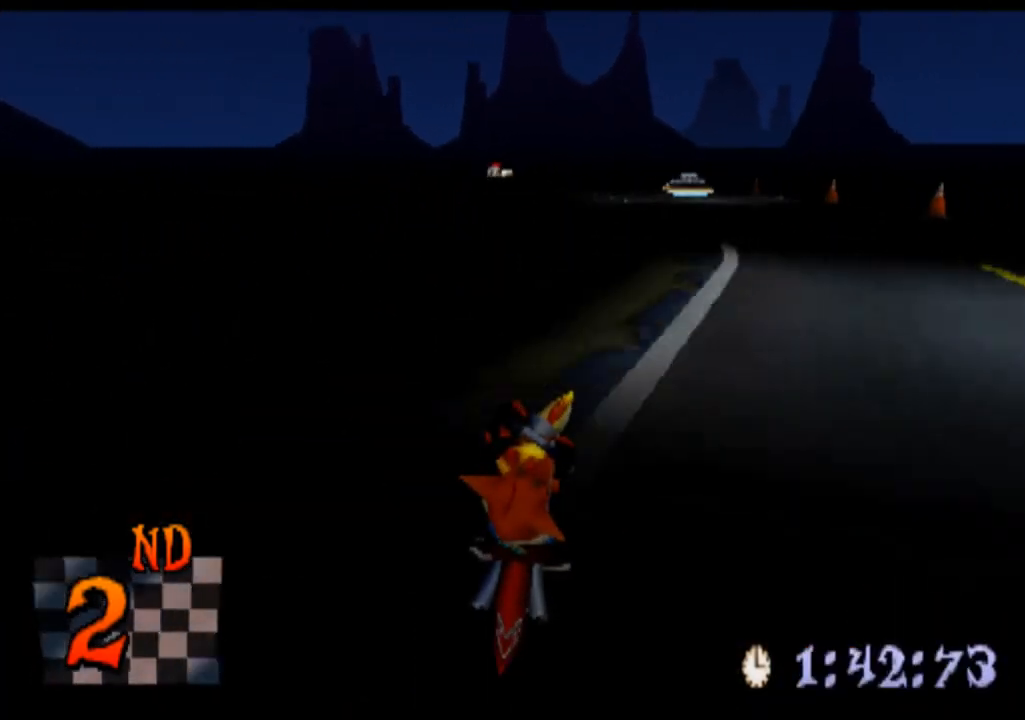
Gameplay with a controller (PlayStation layout); each line is a JSON object with the inputs held at the frame after it. "events" lists button and stick changes between this image and that frame as [ms after this image, input, new state], when the widget could be followed in between. Not read: L3 R3 right_stick.
{"buttons": ["CROSS"], "left_stick": "center", "events": []}
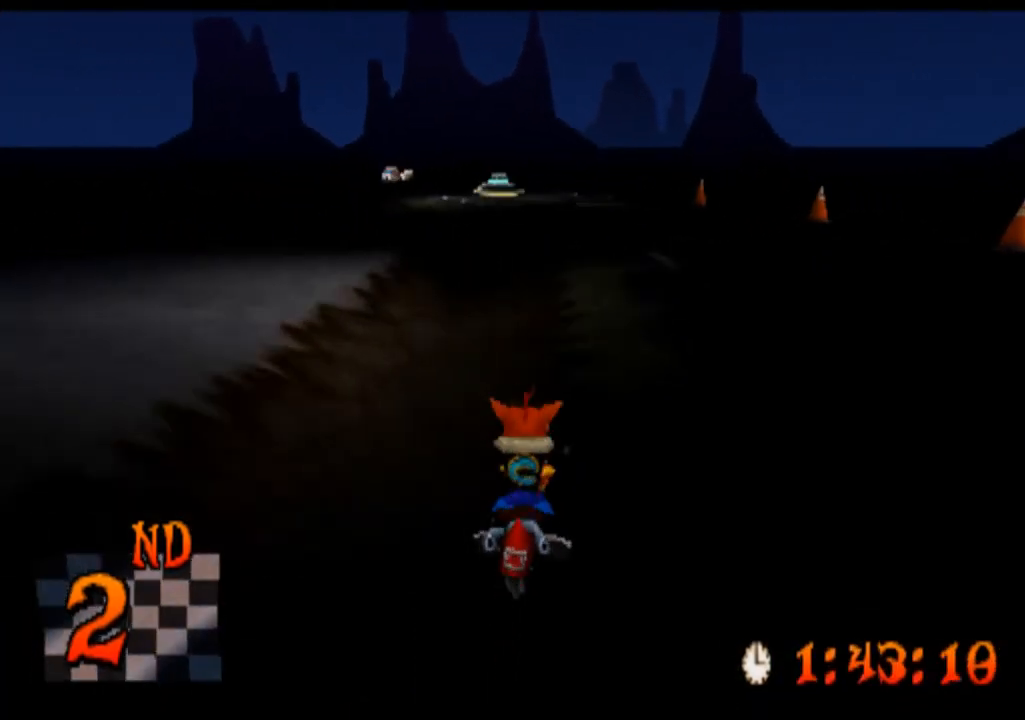
{"buttons": ["CROSS"], "left_stick": "right", "events": [[433, "left_stick", "right"]]}
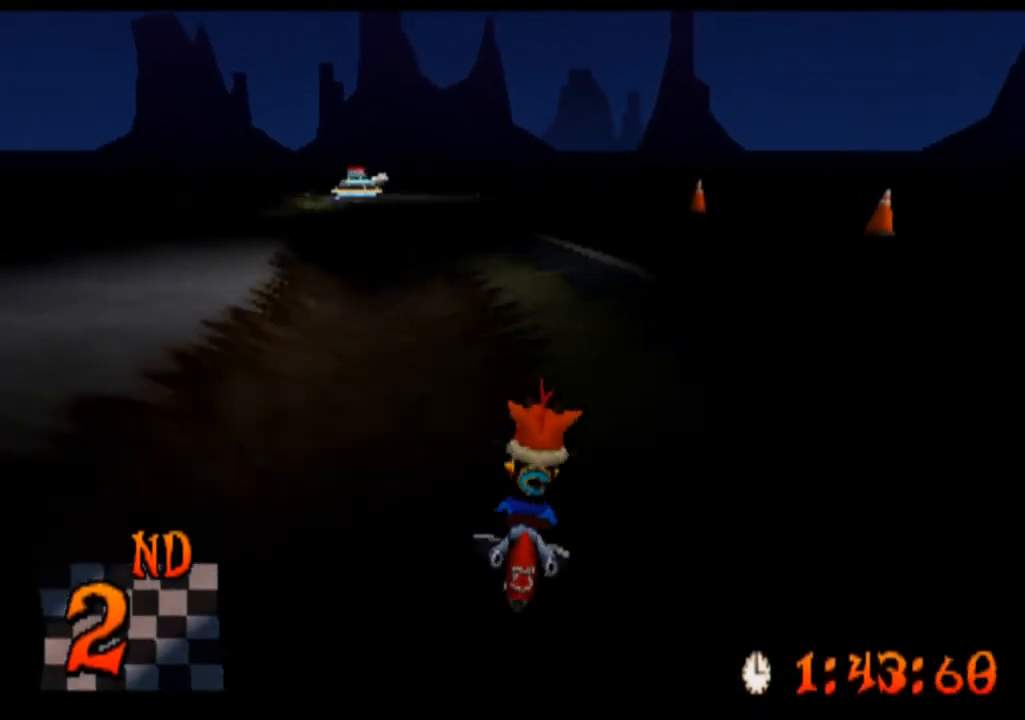
{"buttons": ["CROSS"], "left_stick": "left", "events": [[133, "left_stick", "center"], [300, "left_stick", "left"]]}
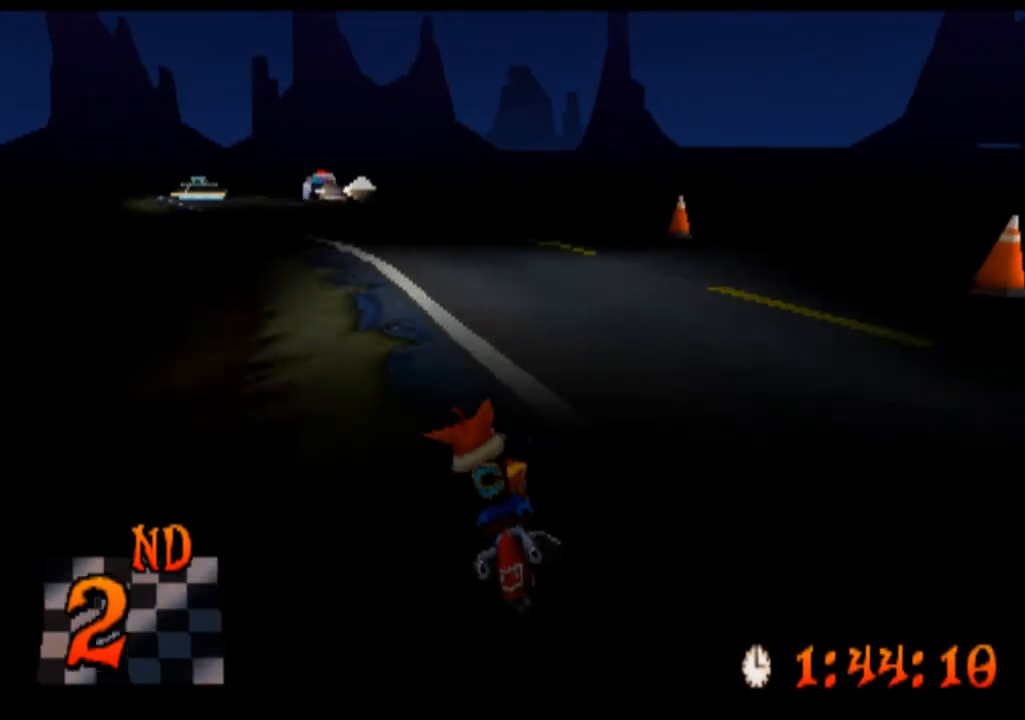
{"buttons": ["CROSS"], "left_stick": "center", "events": [[300, "left_stick", "center"]]}
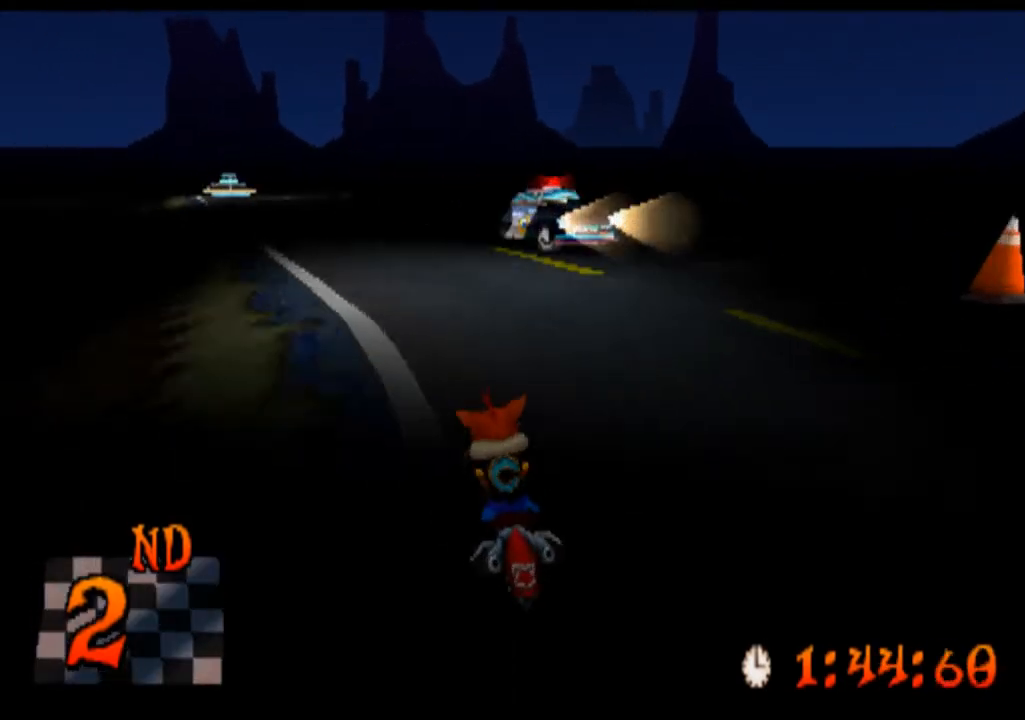
{"buttons": ["CROSS"], "left_stick": "left", "events": [[367, "left_stick", "left"]]}
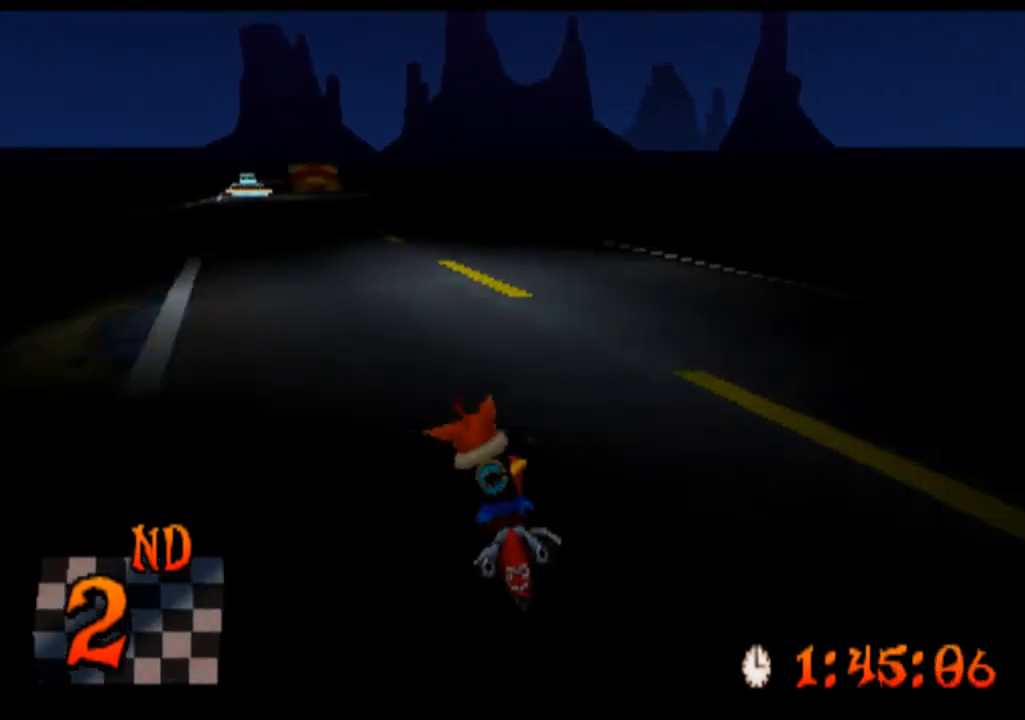
{"buttons": ["CROSS"], "left_stick": "left", "events": [[33, "left_stick", "center"], [400, "left_stick", "left"]]}
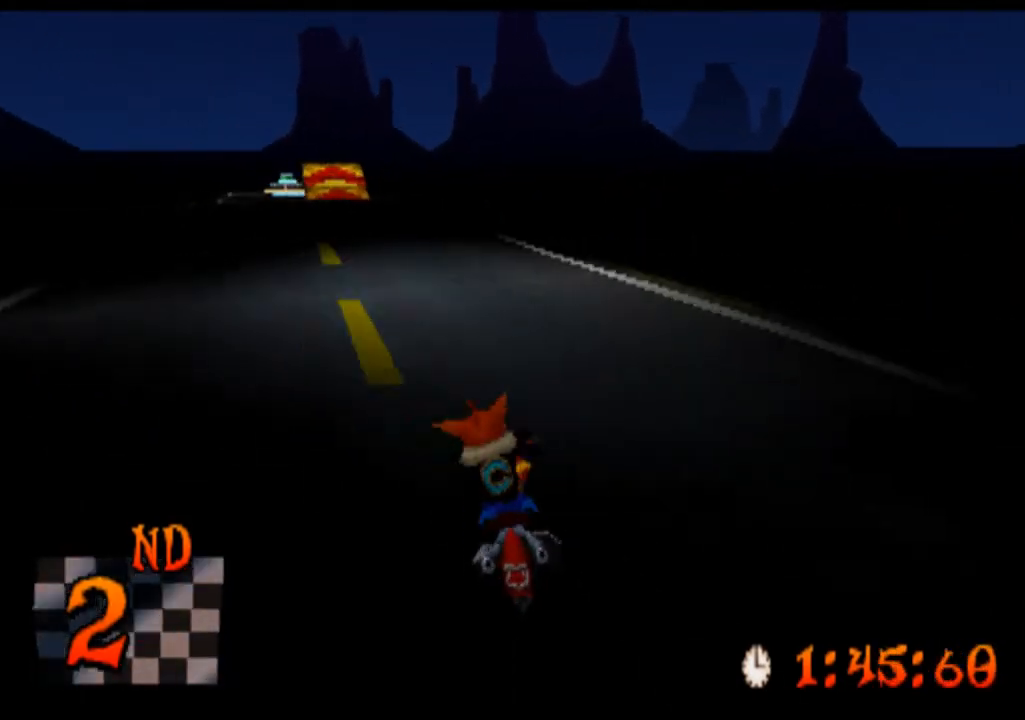
{"buttons": ["CROSS"], "left_stick": "left", "events": []}
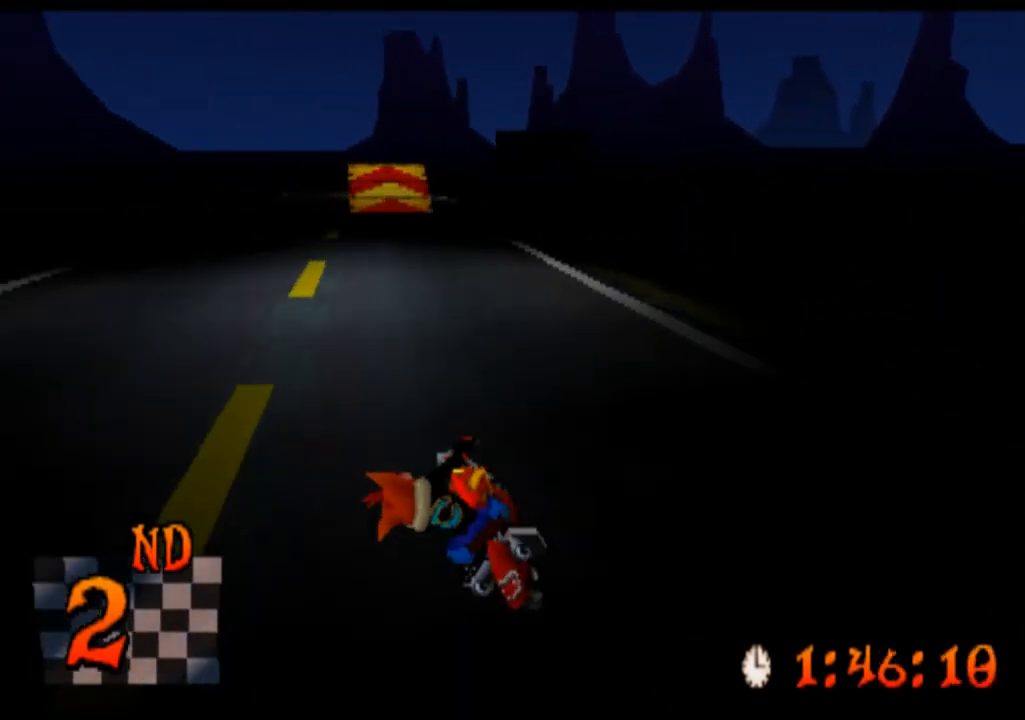
{"buttons": ["CROSS"], "left_stick": "center", "events": [[33, "left_stick", "center"], [267, "left_stick", "right"], [400, "left_stick", "center"]]}
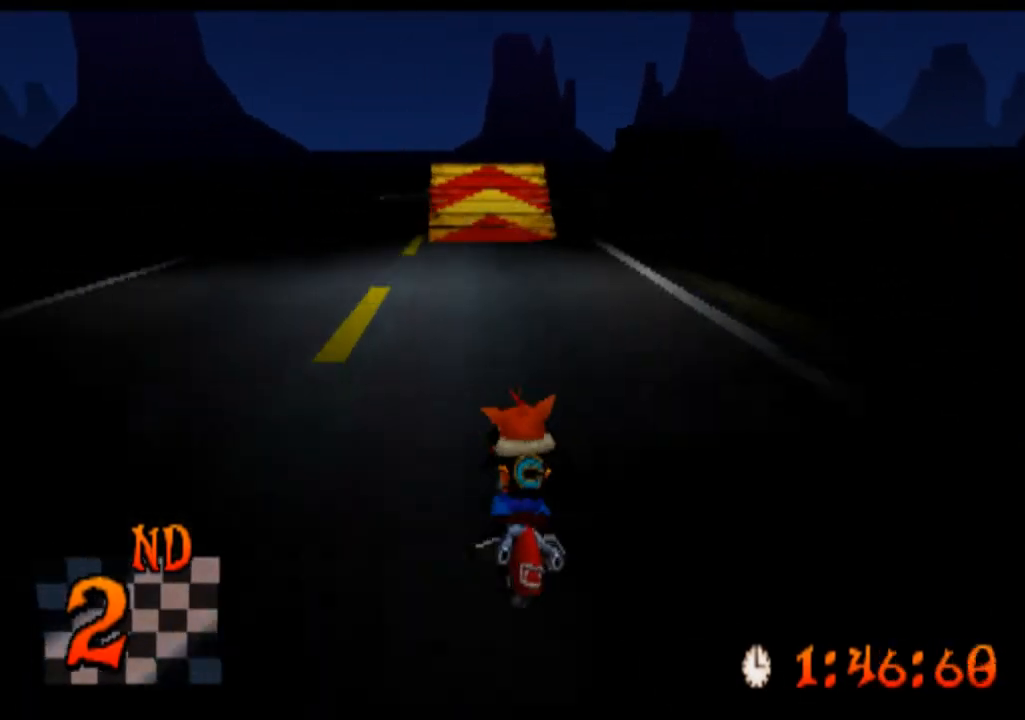
{"buttons": ["CROSS"], "left_stick": "left", "events": [[167, "left_stick", "right"], [300, "left_stick", "center"], [500, "left_stick", "left"]]}
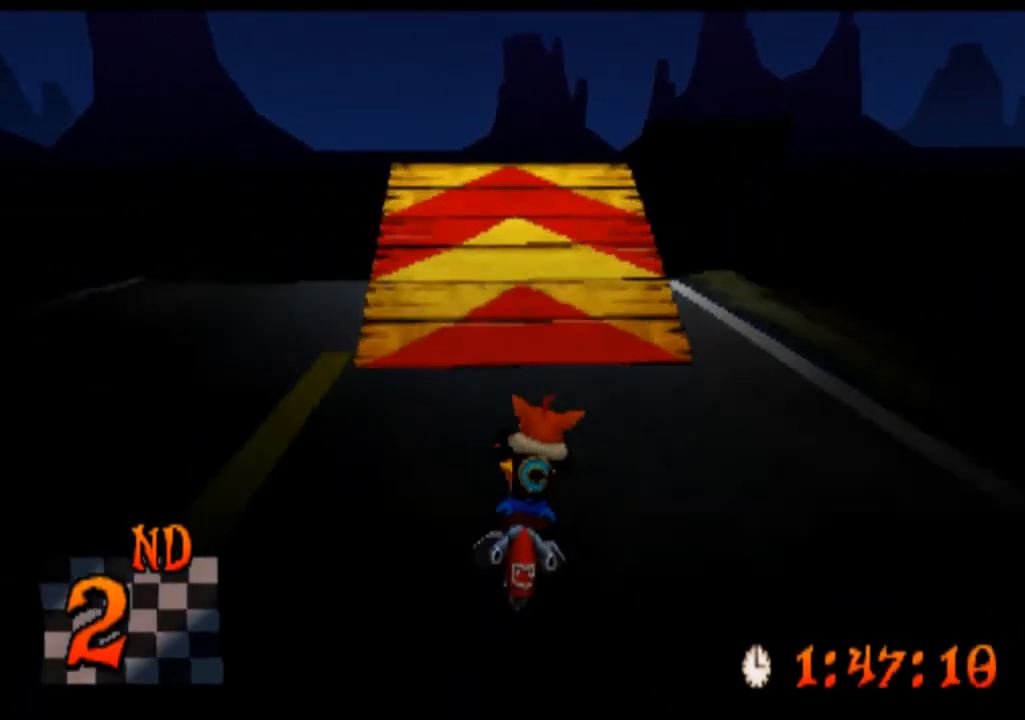
{"buttons": ["CROSS"], "left_stick": "center", "events": [[167, "left_stick", "center"]]}
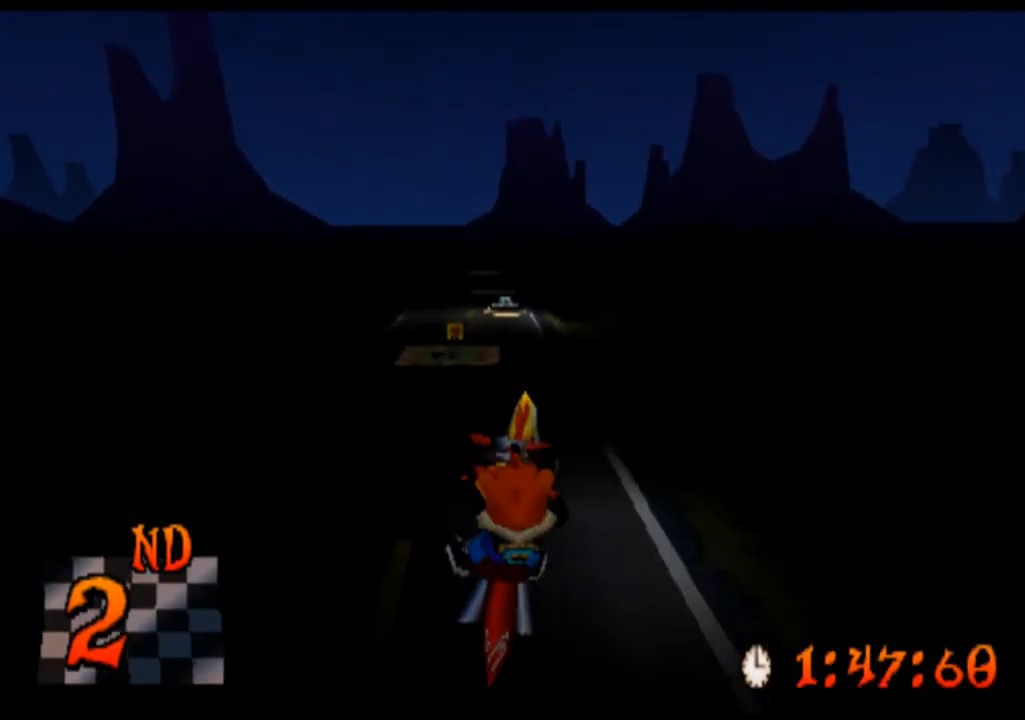
{"buttons": ["CROSS"], "left_stick": "left", "events": [[233, "left_stick", "left"]]}
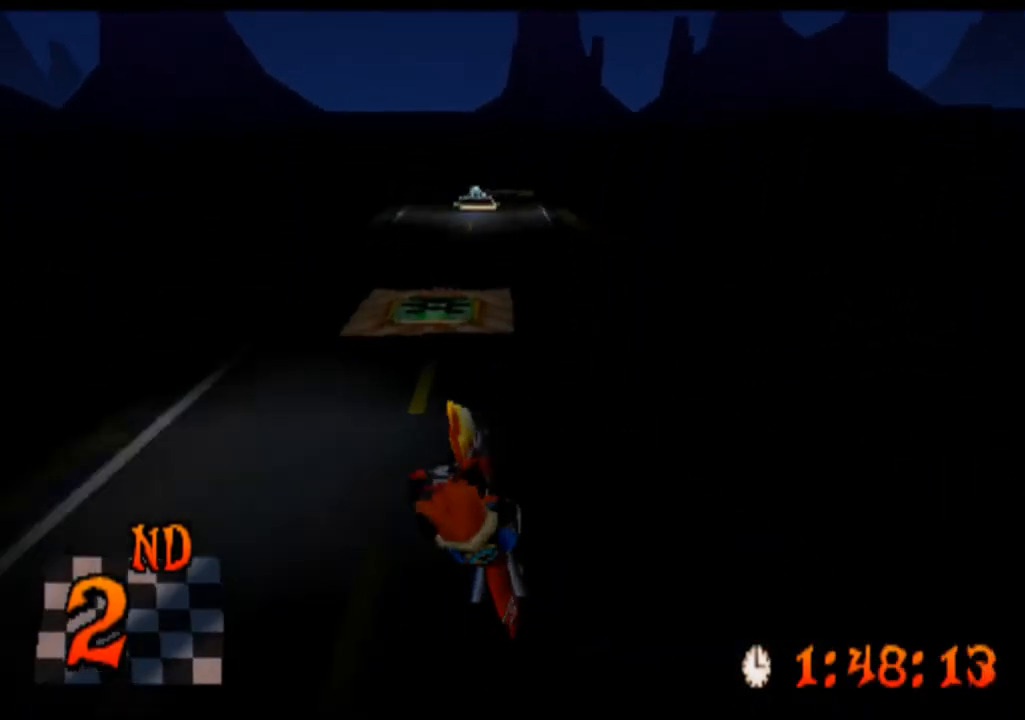
{"buttons": ["CROSS"], "left_stick": "center", "events": [[200, "left_stick", "center"]]}
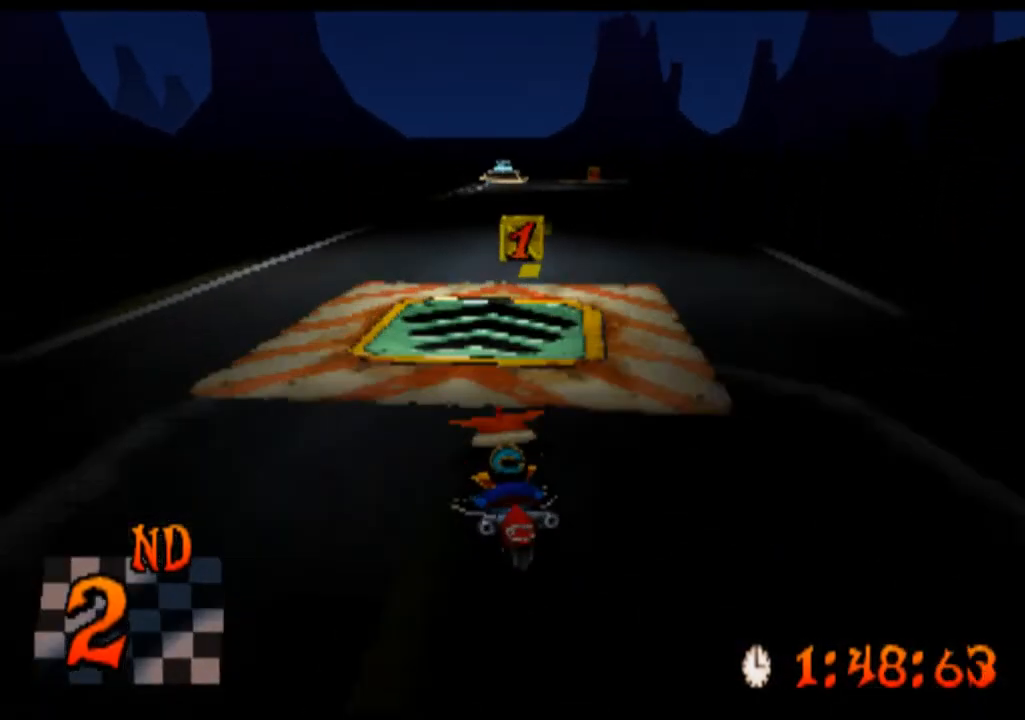
{"buttons": ["CROSS"], "left_stick": "right", "events": [[133, "left_stick", "right"]]}
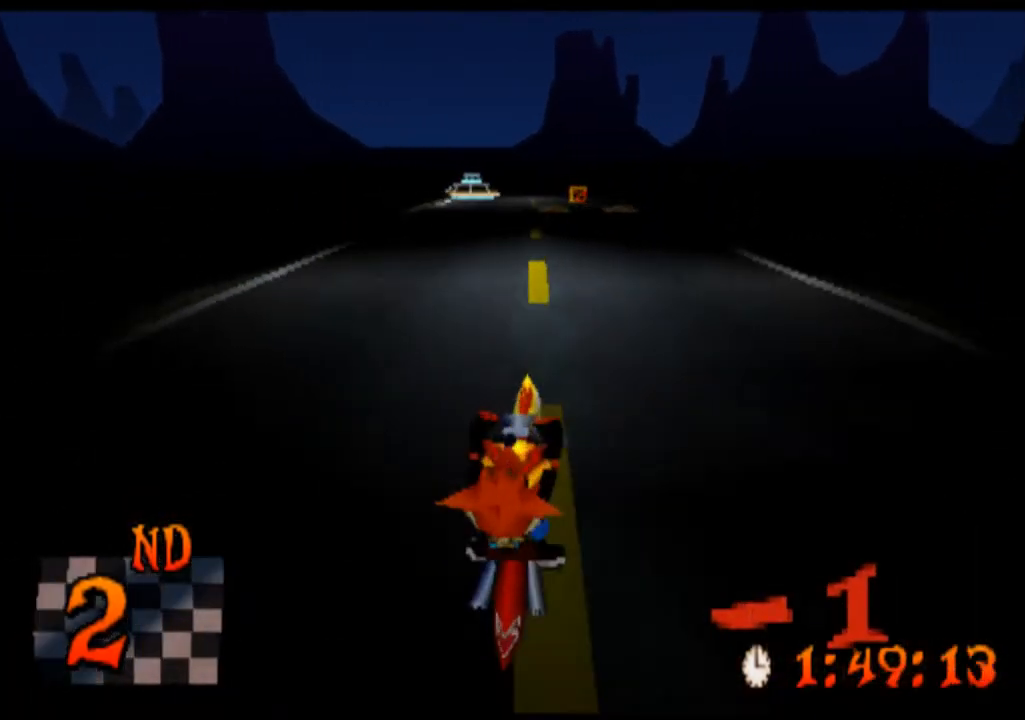
{"buttons": ["CROSS"], "left_stick": "center", "events": [[100, "left_stick", "center"], [300, "left_stick", "left"], [433, "left_stick", "center"]]}
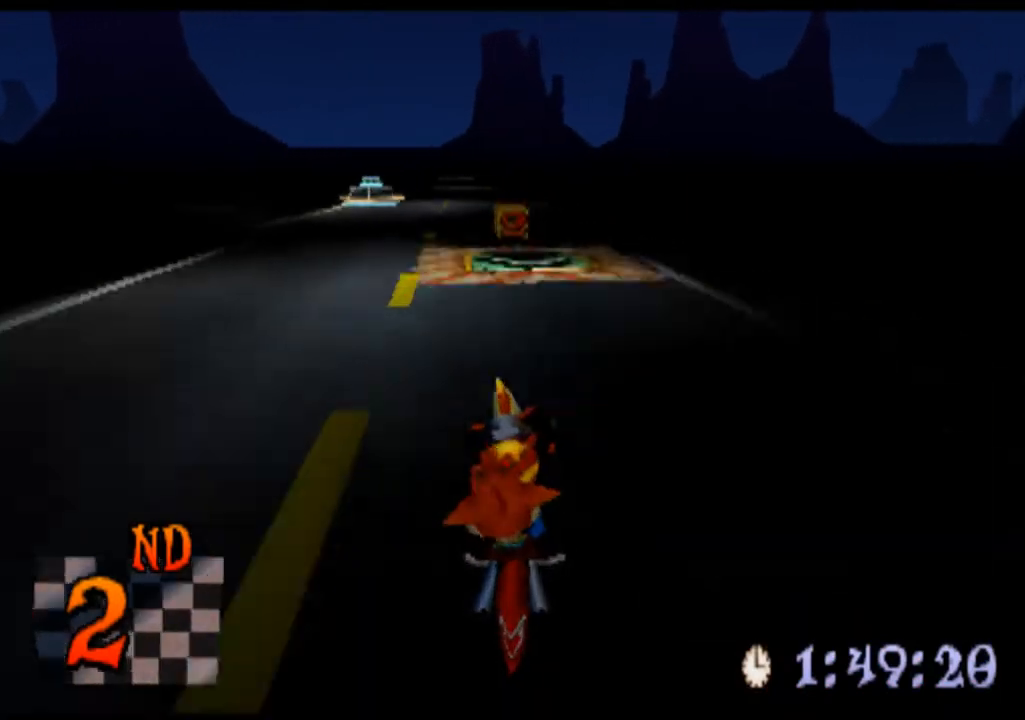
{"buttons": ["CROSS"], "left_stick": "left", "events": [[133, "left_stick", "left"]]}
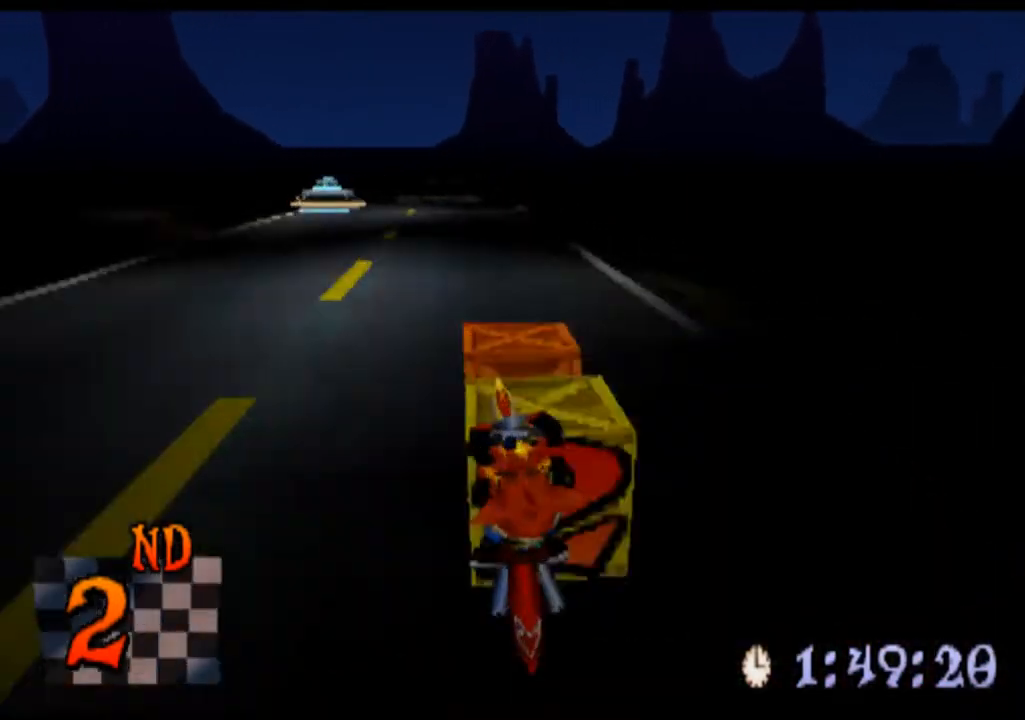
{"buttons": ["CROSS"], "left_stick": "center", "events": [[300, "left_stick", "center"]]}
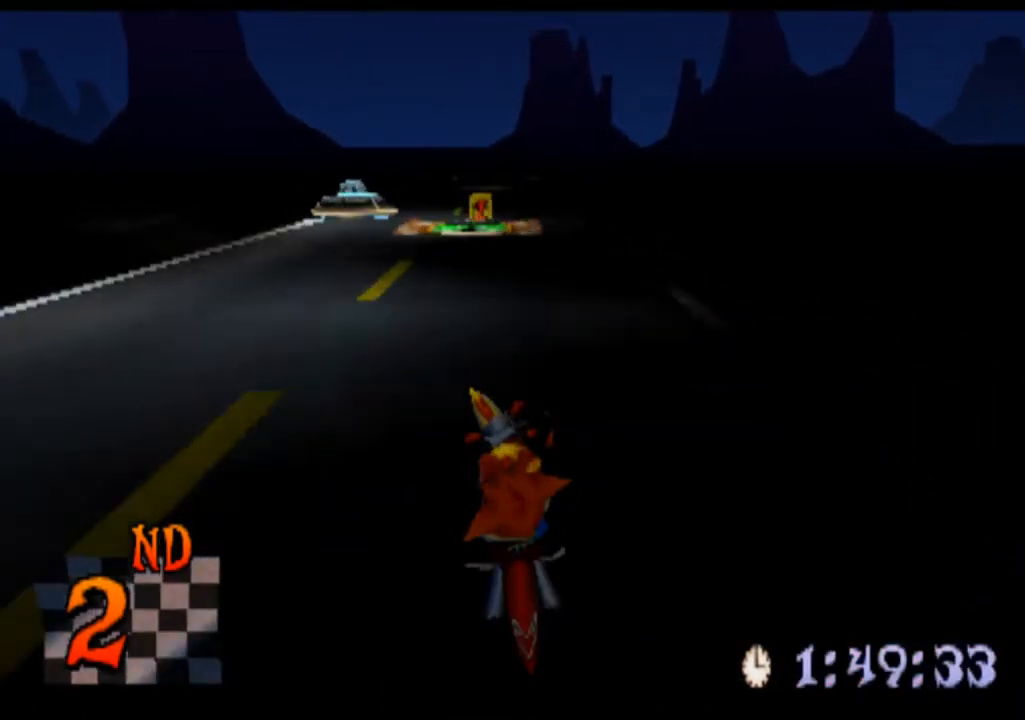
{"buttons": ["CROSS"], "left_stick": "center", "events": [[400, "left_stick", "left"], [467, "left_stick", "center"]]}
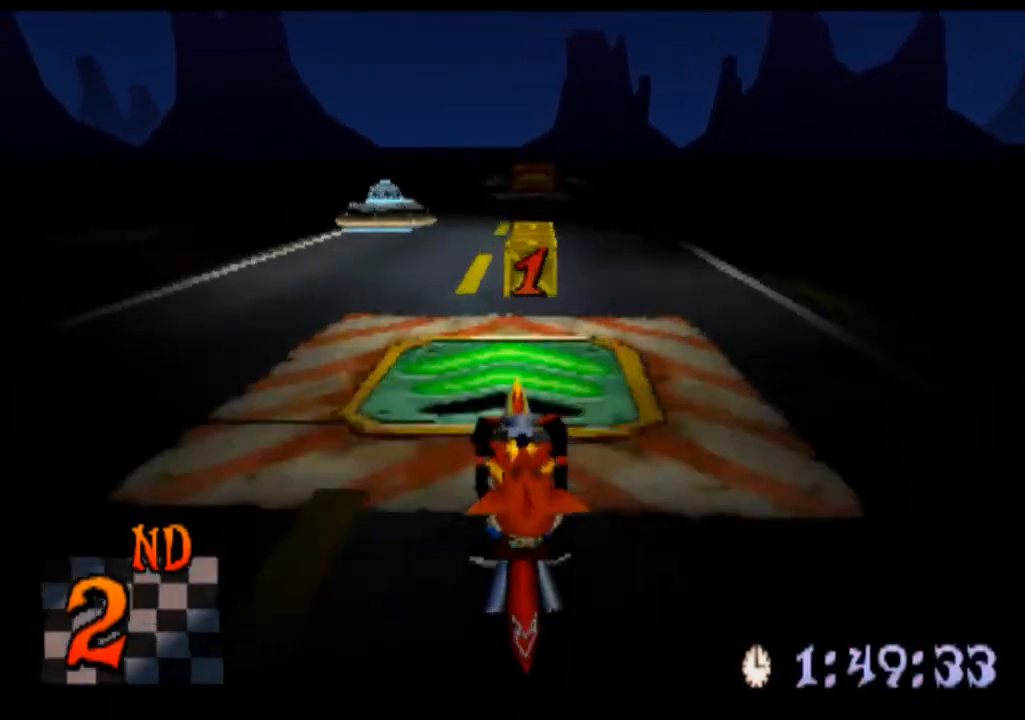
{"buttons": ["CROSS"], "left_stick": "center", "events": [[67, "left_stick", "right"], [367, "left_stick", "center"]]}
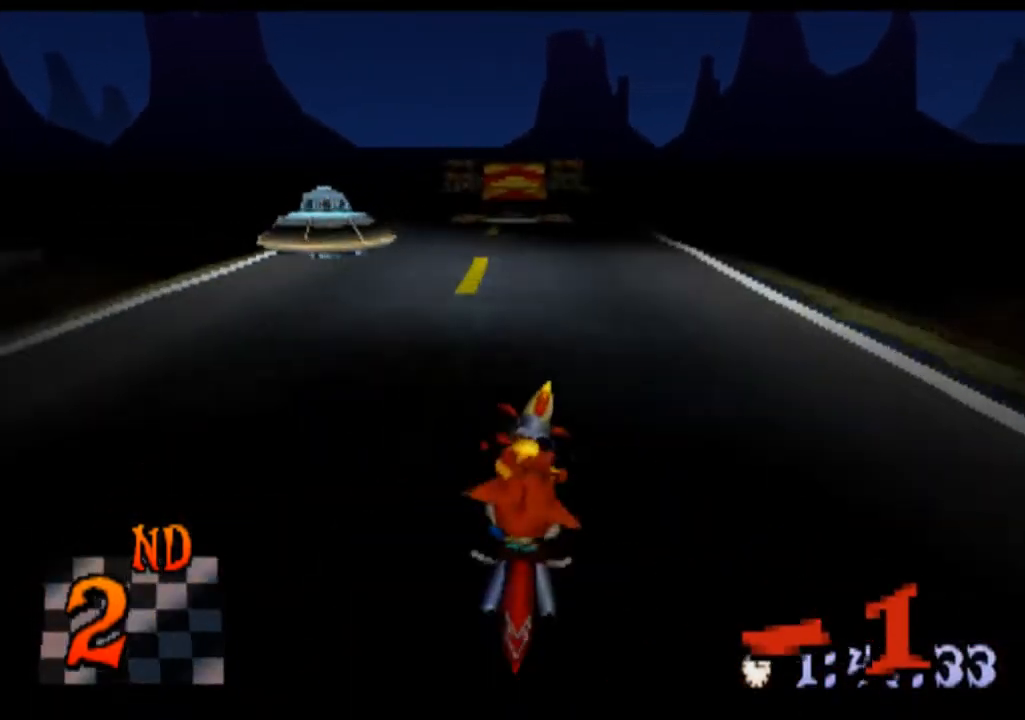
{"buttons": ["CROSS"], "left_stick": "left", "events": [[67, "left_stick", "left"], [333, "left_stick", "center"], [400, "left_stick", "left"]]}
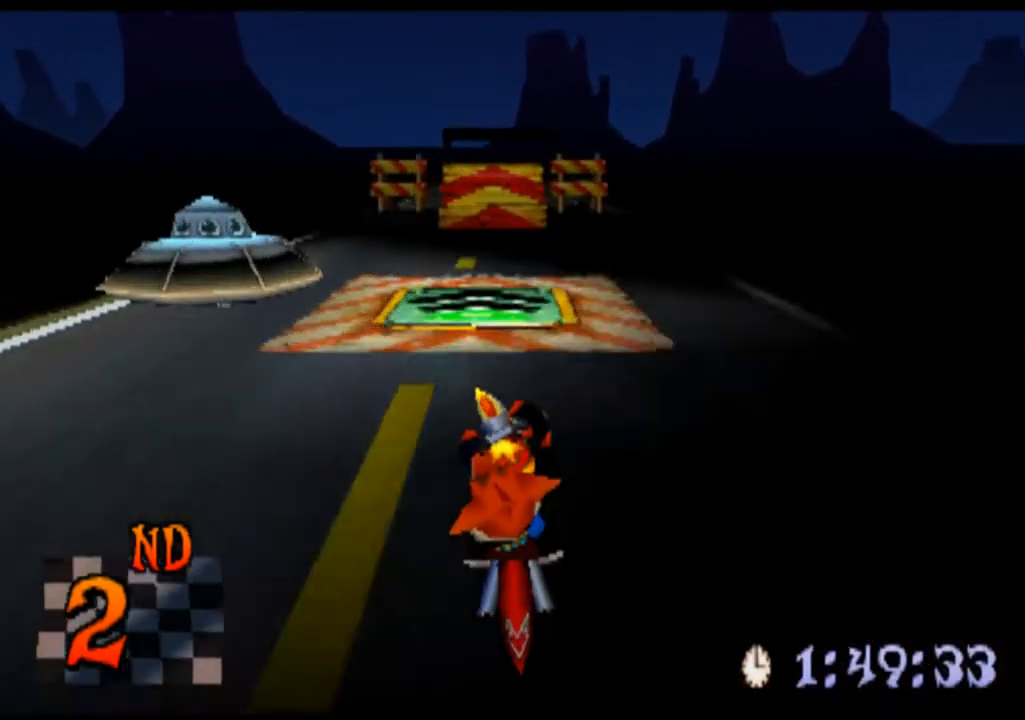
{"buttons": ["CROSS"], "left_stick": "center", "events": [[133, "left_stick", "center"]]}
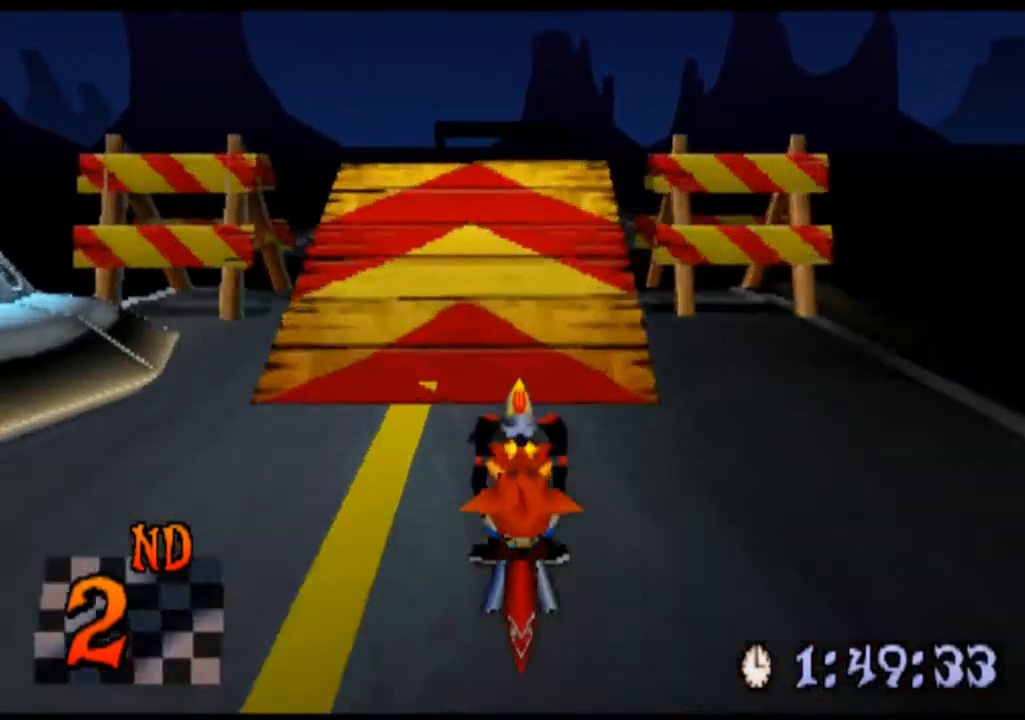
{"buttons": ["CROSS"], "left_stick": "center", "events": [[167, "left_stick", "left"], [400, "left_stick", "center"]]}
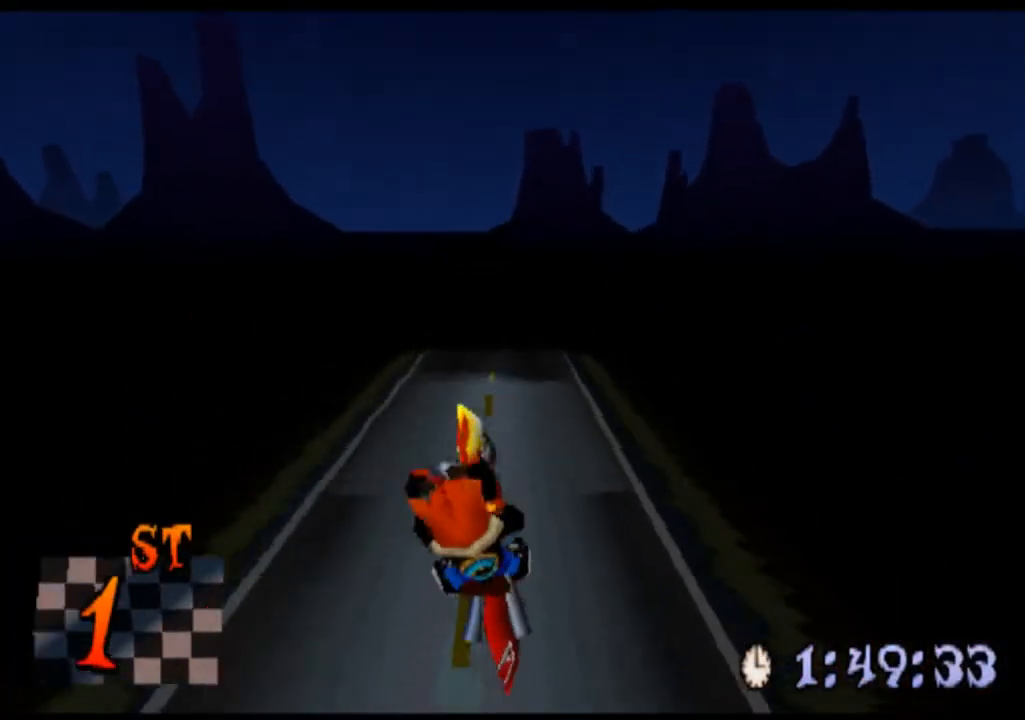
{"buttons": ["CROSS"], "left_stick": "center", "events": []}
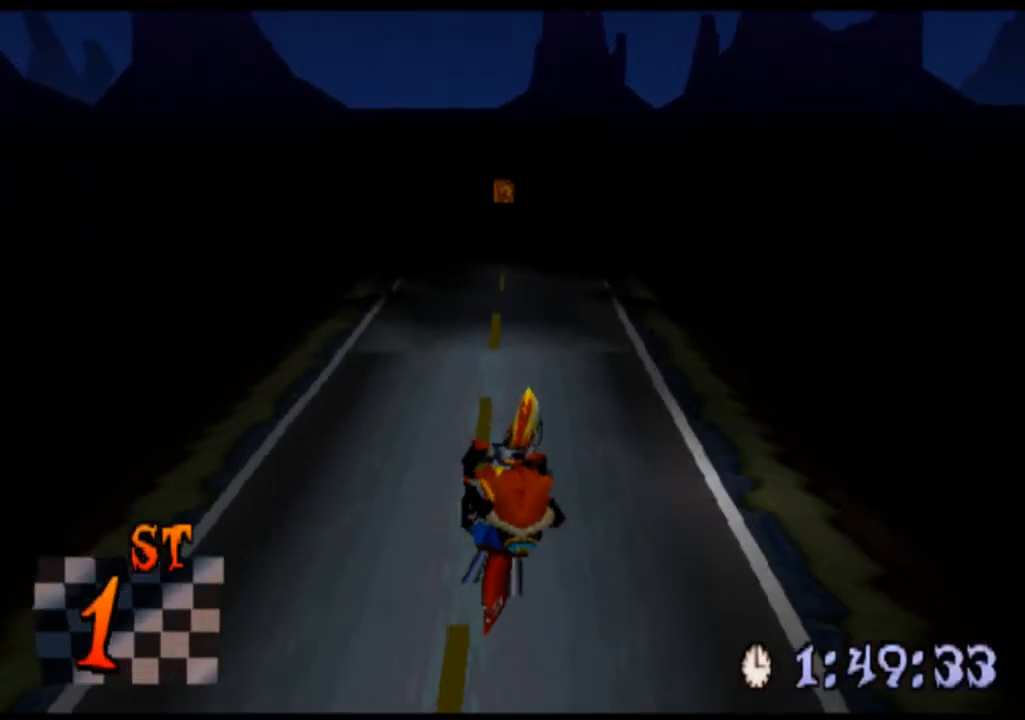
{"buttons": ["CROSS"], "left_stick": "center", "events": [[67, "left_stick", "left"], [233, "left_stick", "center"]]}
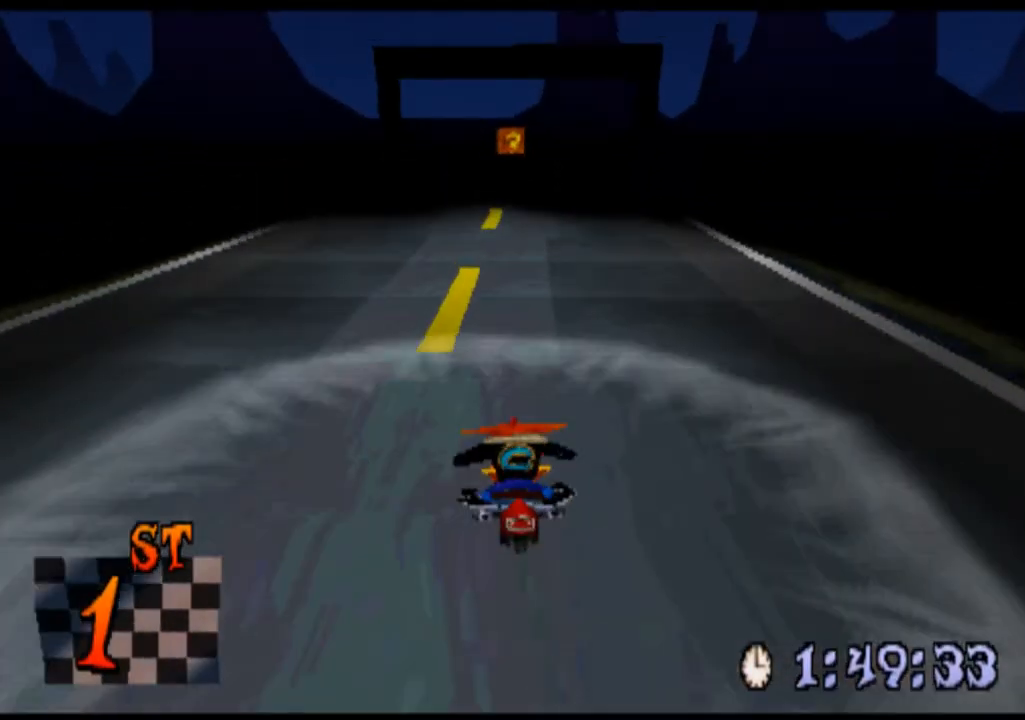
{"buttons": ["CROSS"], "left_stick": "center", "events": [[233, "left_stick", "left"], [367, "left_stick", "center"]]}
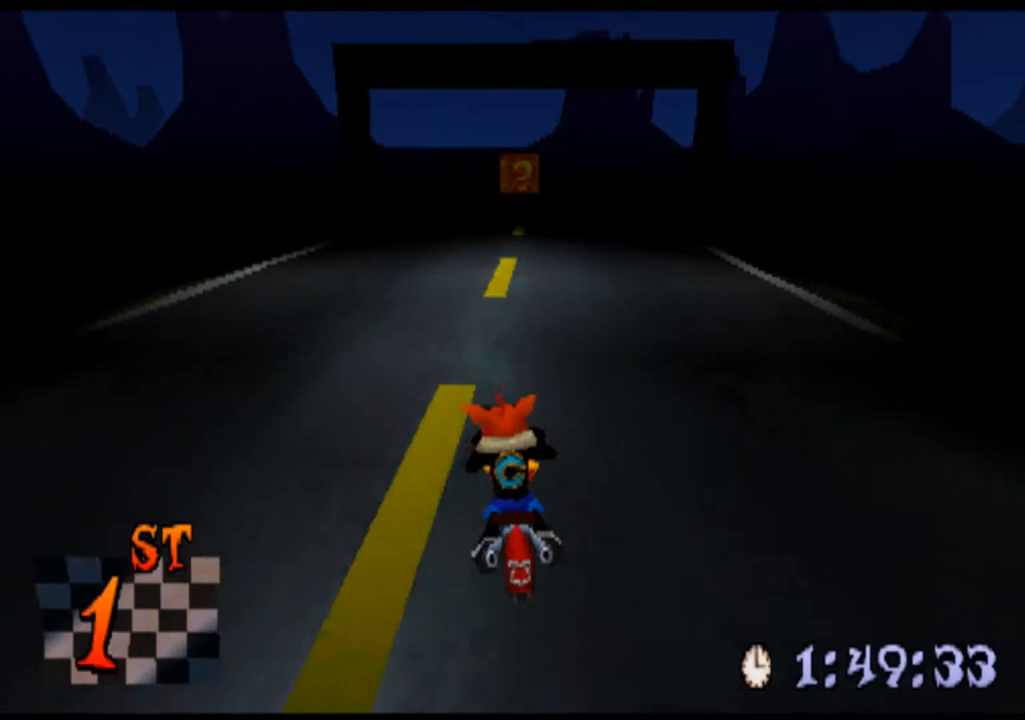
{"buttons": ["CROSS"], "left_stick": "right", "events": [[67, "left_stick", "left"], [267, "left_stick", "center"], [467, "left_stick", "right"]]}
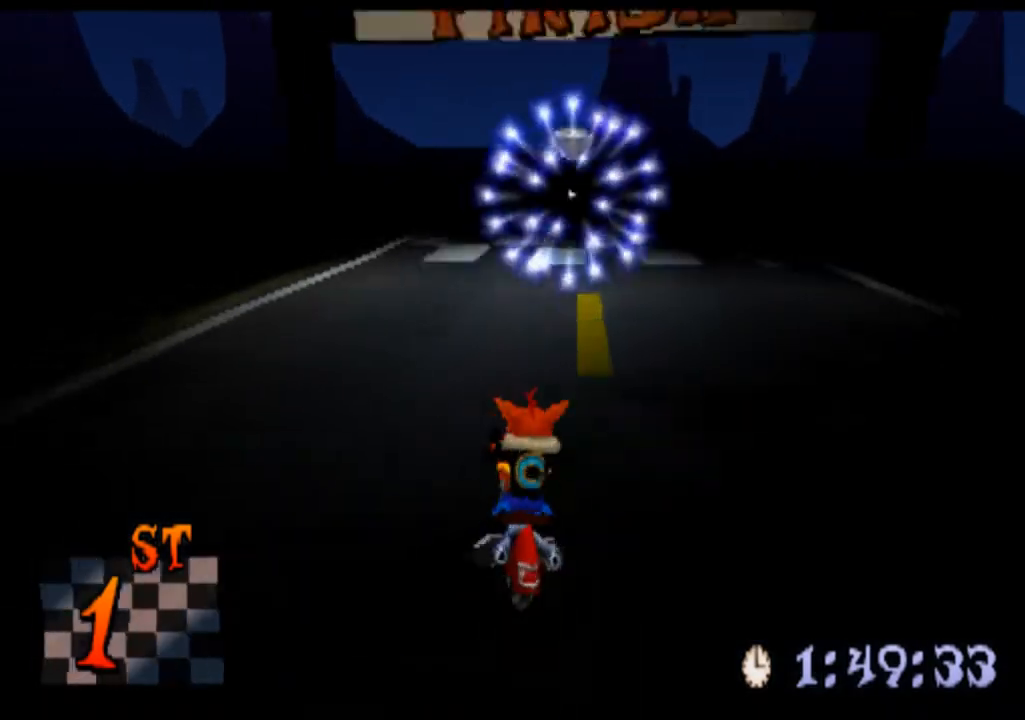
{"buttons": ["CROSS"], "left_stick": "center", "events": [[333, "left_stick", "center"]]}
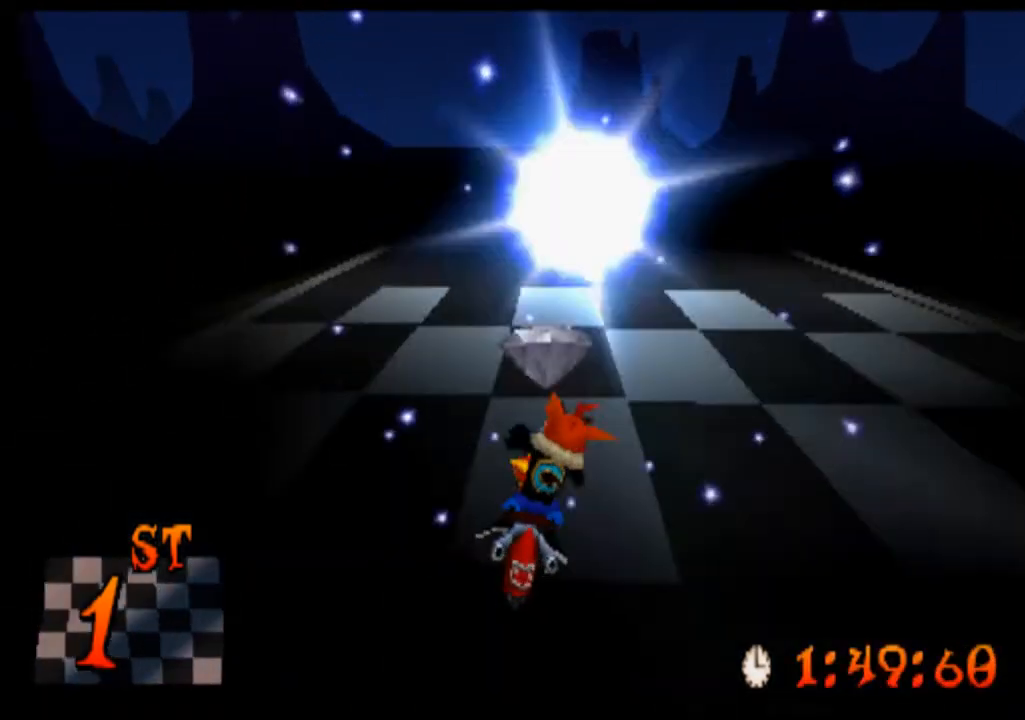
{"buttons": ["CROSS"], "left_stick": "center", "events": []}
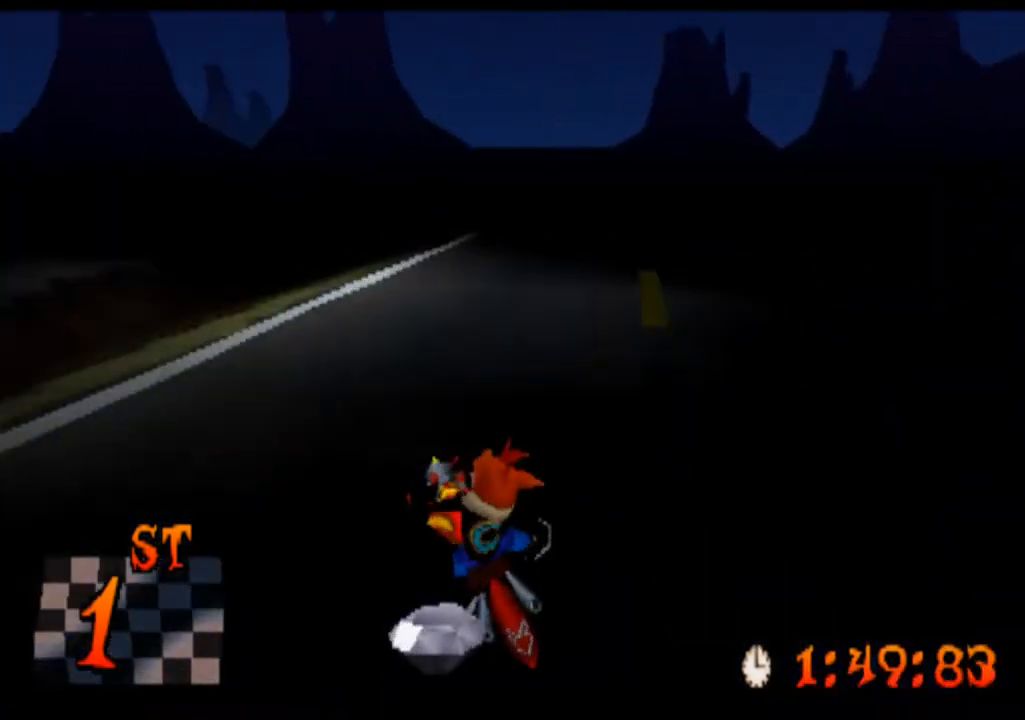
{"buttons": ["CROSS"], "left_stick": "center", "events": []}
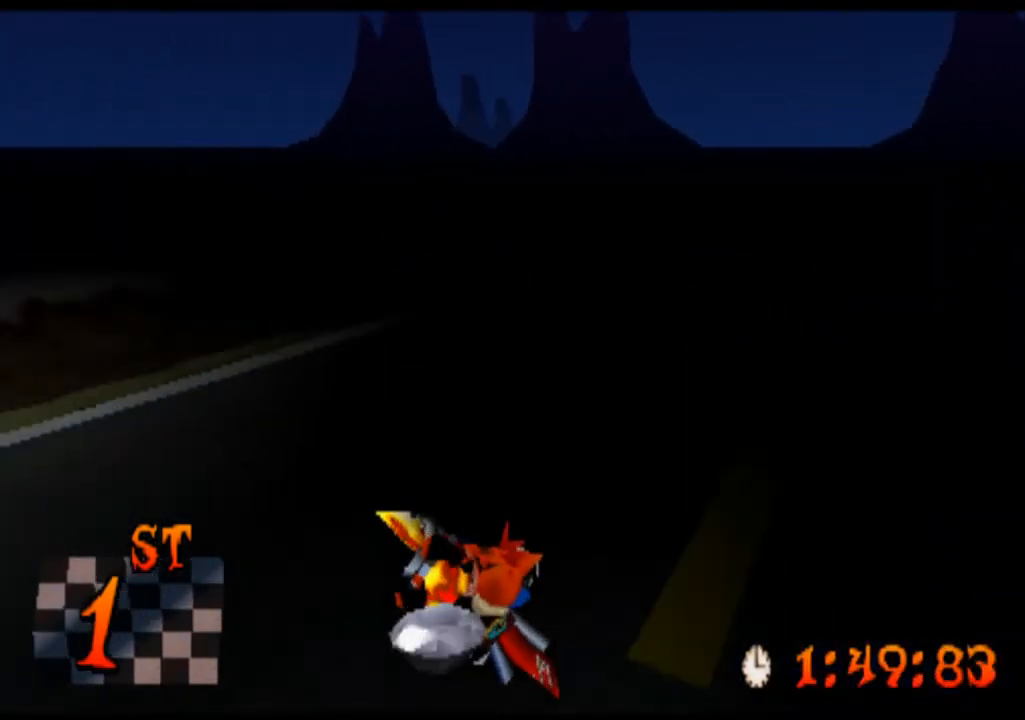
{"buttons": [], "left_stick": "center", "events": [[133, "CROSS", "up"]]}